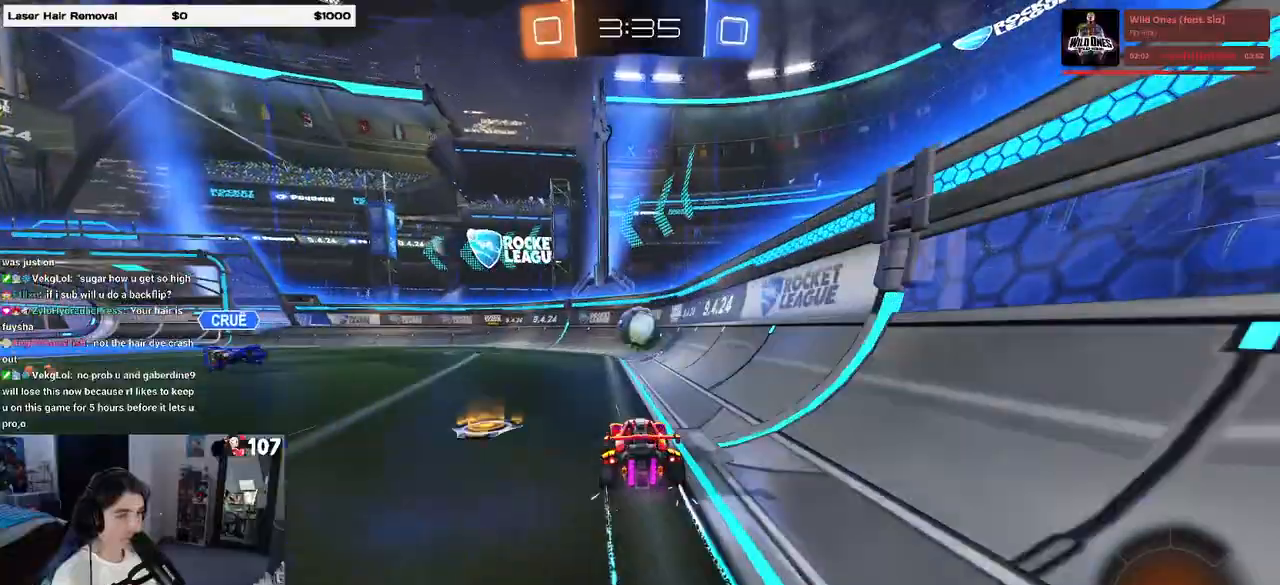
Gameplay with a controller (PlayStation layout); each line is a JSON object with the inputs held at the frame after it. "events" lists button and stick changes between this image and that frame as [ms after this image, input, new state], when the widget could be followed in between.
{"buttons": ["SQUARE", "R2"], "left_stick": "left", "right_stick": "center", "events": [[17, "left_stick", "center"], [283, "SQUARE", "down"], [300, "left_stick", "left"]]}
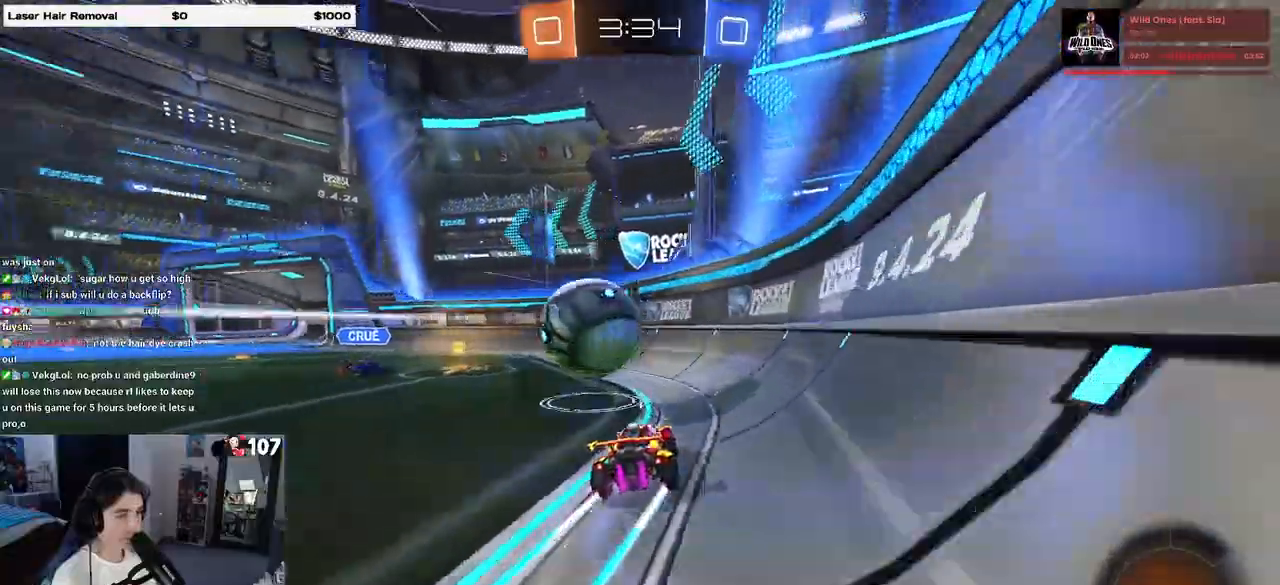
{"buttons": ["R2"], "left_stick": "left", "right_stick": "center", "events": [[50, "SQUARE", "up"], [67, "TRIANGLE", "down"], [183, "TRIANGLE", "up"], [233, "R2", "up"], [267, "L2", "down"], [433, "R2", "down"], [483, "L2", "up"]]}
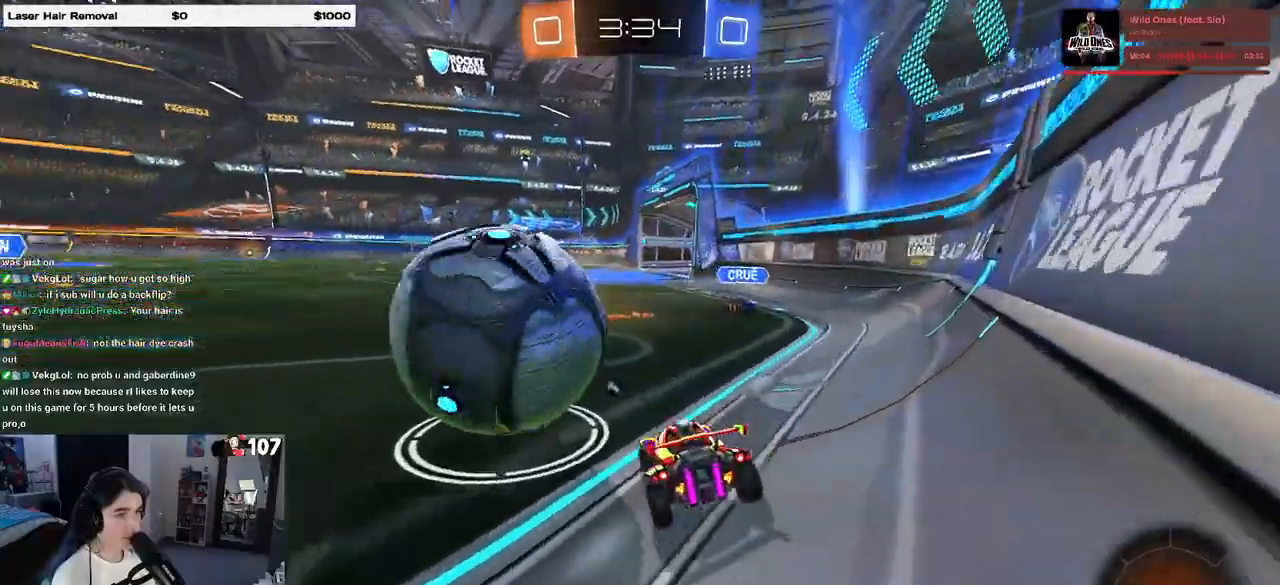
{"buttons": [], "left_stick": "right", "right_stick": "center", "events": [[167, "R1", "down"], [233, "R1", "up"], [267, "left_stick", "center"], [467, "R2", "up"], [467, "left_stick", "right"]]}
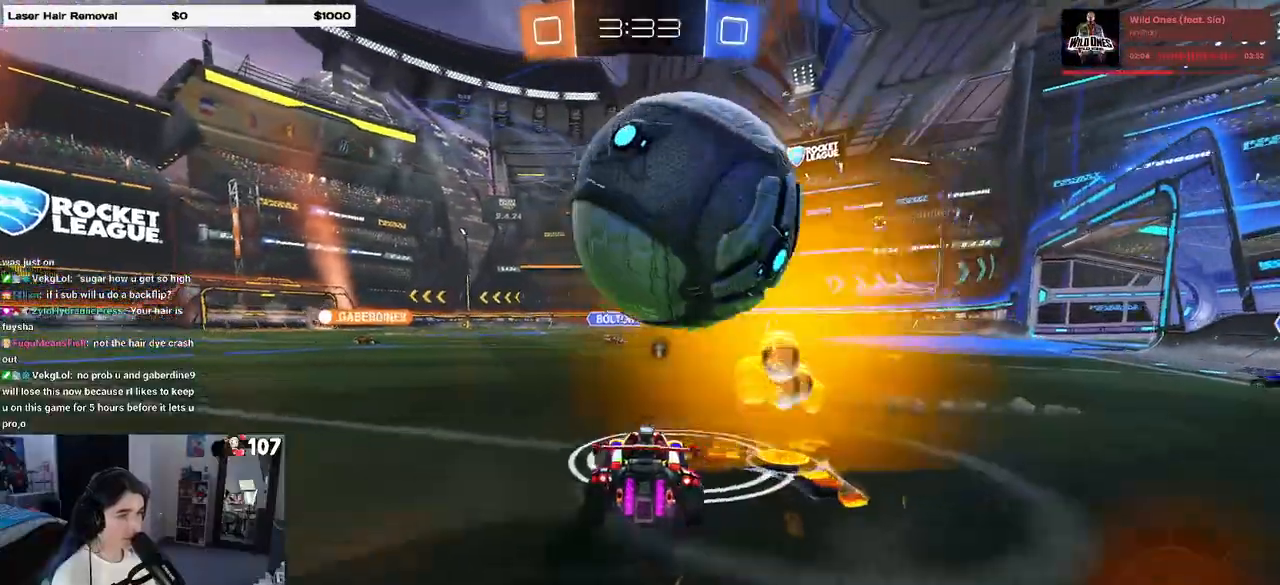
{"buttons": [], "left_stick": "right", "right_stick": "center", "events": [[183, "left_stick", "center"], [433, "left_stick", "right"]]}
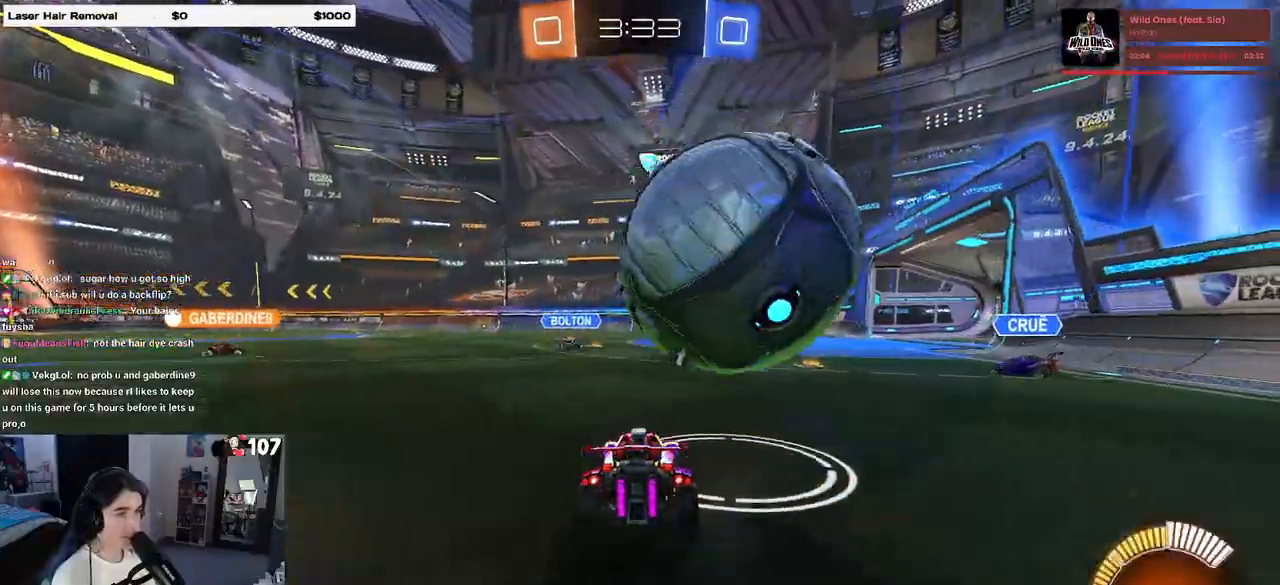
{"buttons": ["R1", "R2"], "left_stick": "center", "right_stick": "center", "events": [[100, "left_stick", "center"], [167, "R2", "down"], [383, "R1", "down"]]}
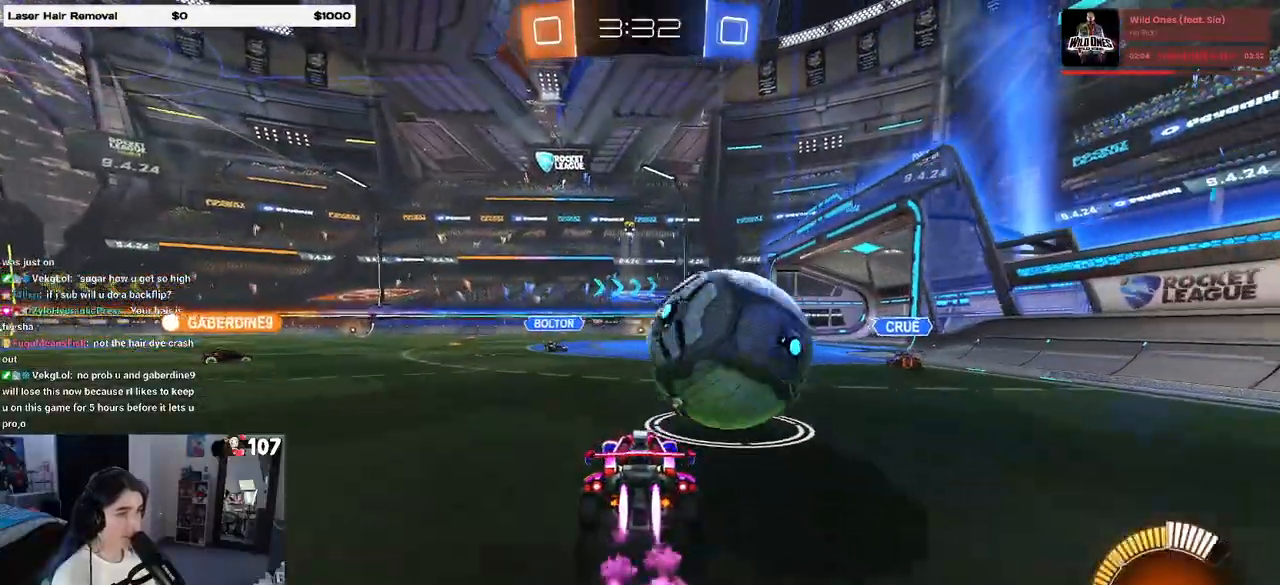
{"buttons": ["SQUARE", "R1", "R2"], "left_stick": "right", "right_stick": "center", "events": [[133, "left_stick", "right"], [233, "CROSS", "down"], [233, "left_stick", "center"], [317, "CROSS", "up"], [317, "left_stick", "right"], [383, "CROSS", "down"], [450, "SQUARE", "down"], [500, "CROSS", "up"]]}
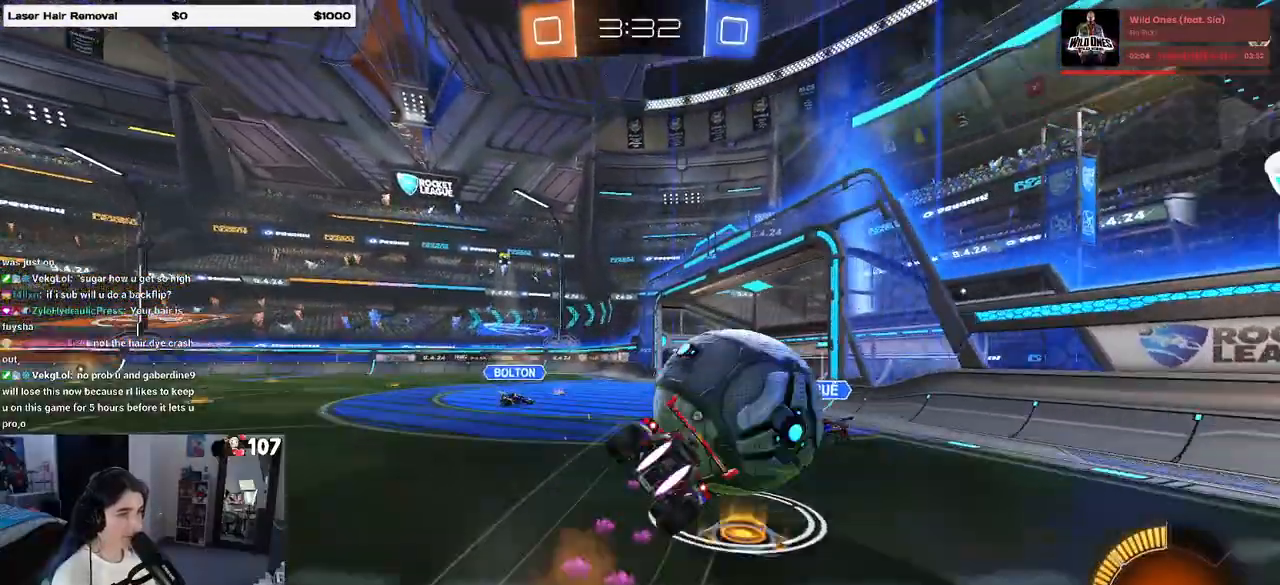
{"buttons": ["SQUARE", "R1", "R2"], "left_stick": "right", "right_stick": "center", "events": [[33, "R1", "up"], [50, "left_stick", "center"], [250, "left_stick", "right"], [317, "R1", "down"]]}
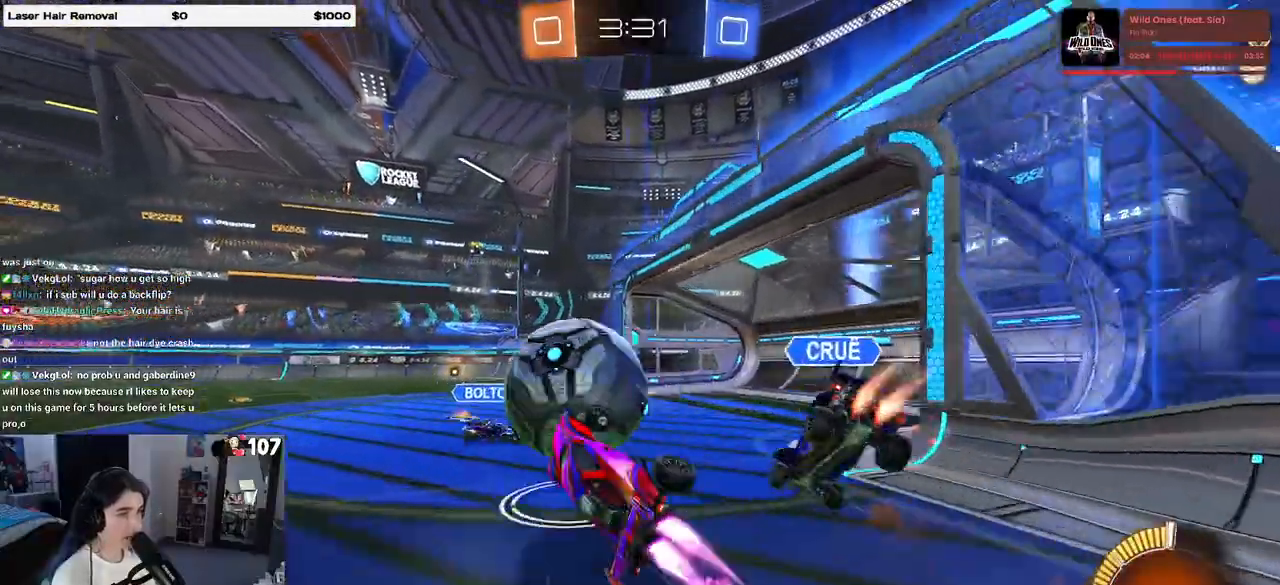
{"buttons": ["R1", "R2"], "left_stick": "center", "right_stick": "center", "events": [[33, "left_stick", "center"], [283, "SQUARE", "up"], [417, "left_stick", "right"], [500, "left_stick", "center"]]}
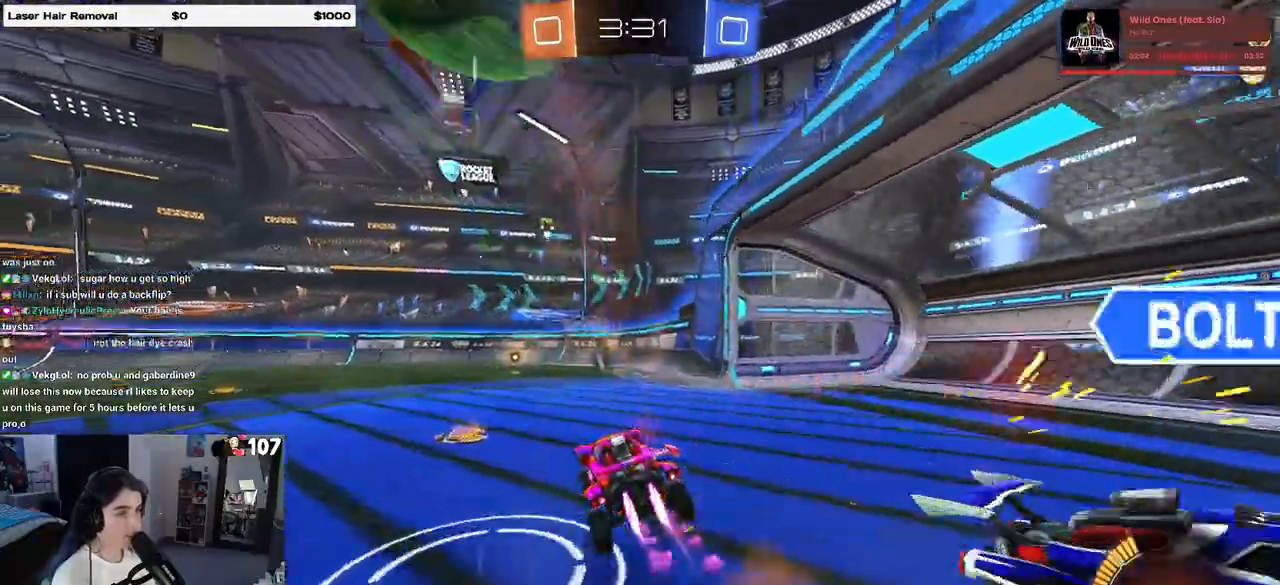
{"buttons": ["R1", "R2"], "left_stick": "center", "right_stick": "center", "events": []}
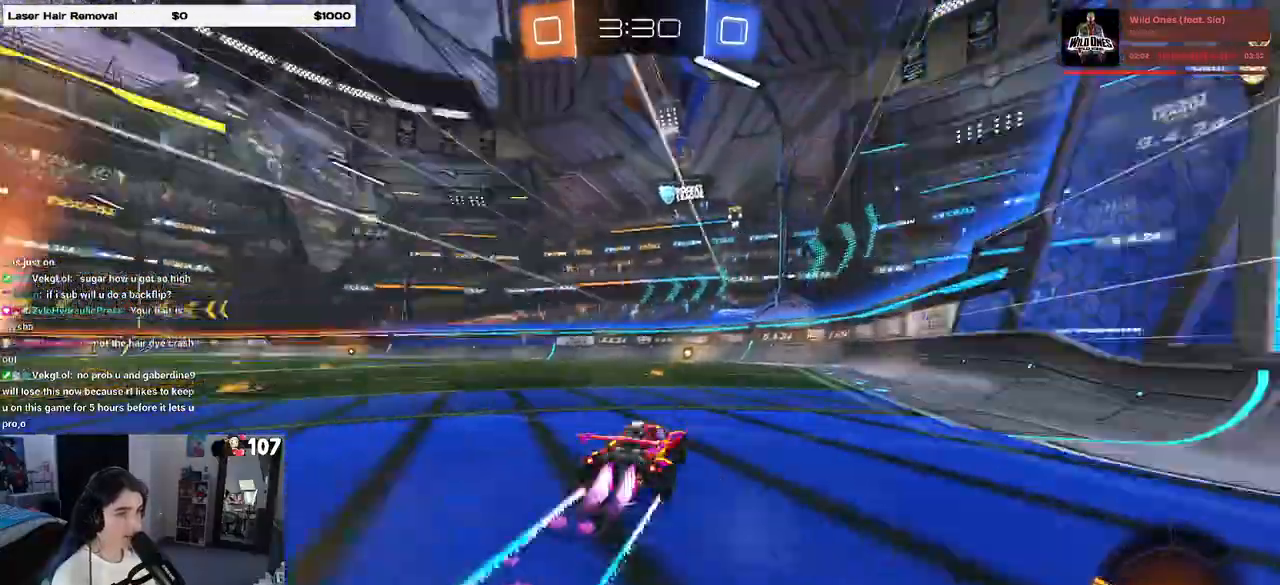
{"buttons": ["R2"], "left_stick": "center", "right_stick": "center", "events": [[17, "TRIANGLE", "down"], [117, "R1", "up"], [133, "TRIANGLE", "up"]]}
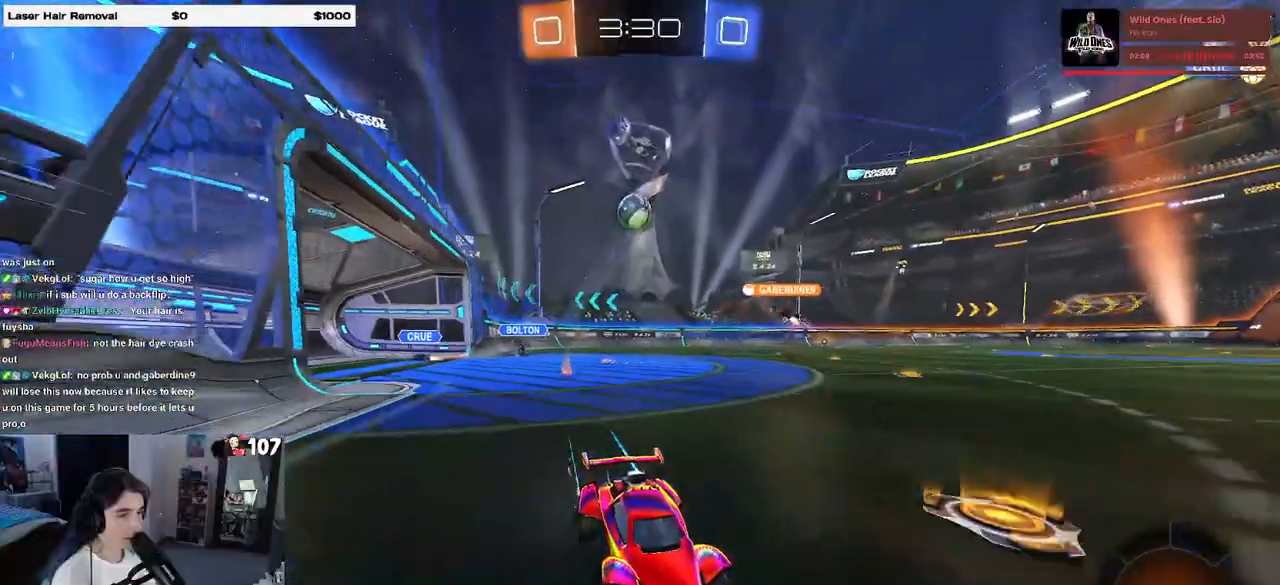
{"buttons": ["SQUARE", "R2"], "left_stick": "left", "right_stick": "center", "events": [[150, "left_stick", "left"], [417, "SQUARE", "down"]]}
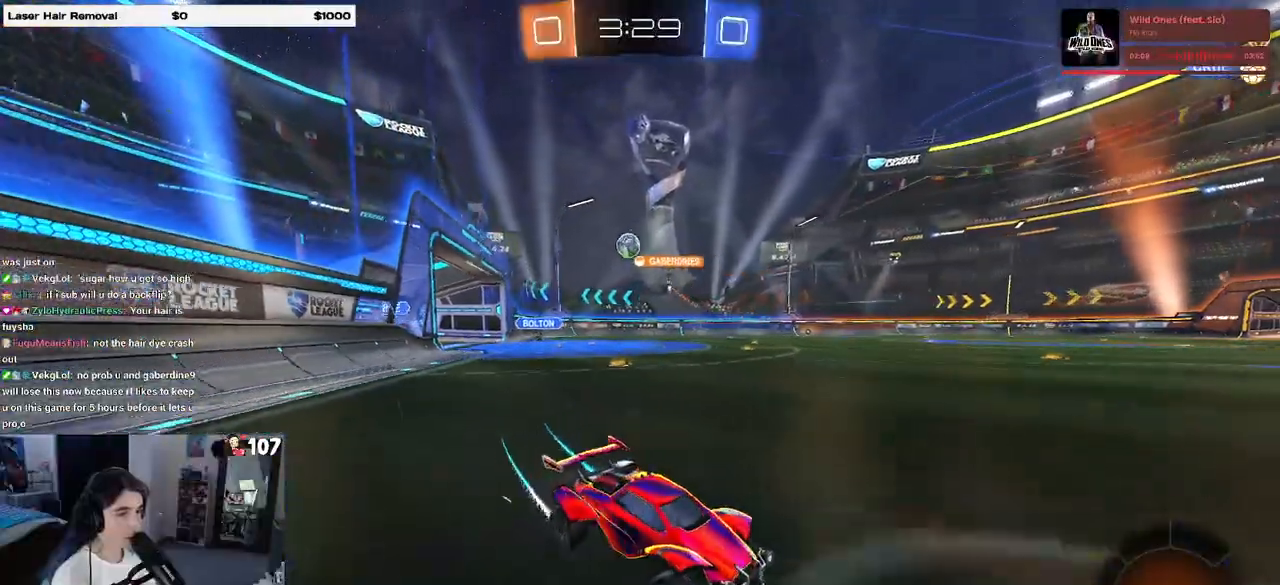
{"buttons": ["R2"], "left_stick": "left", "right_stick": "center", "events": [[33, "SQUARE", "up"]]}
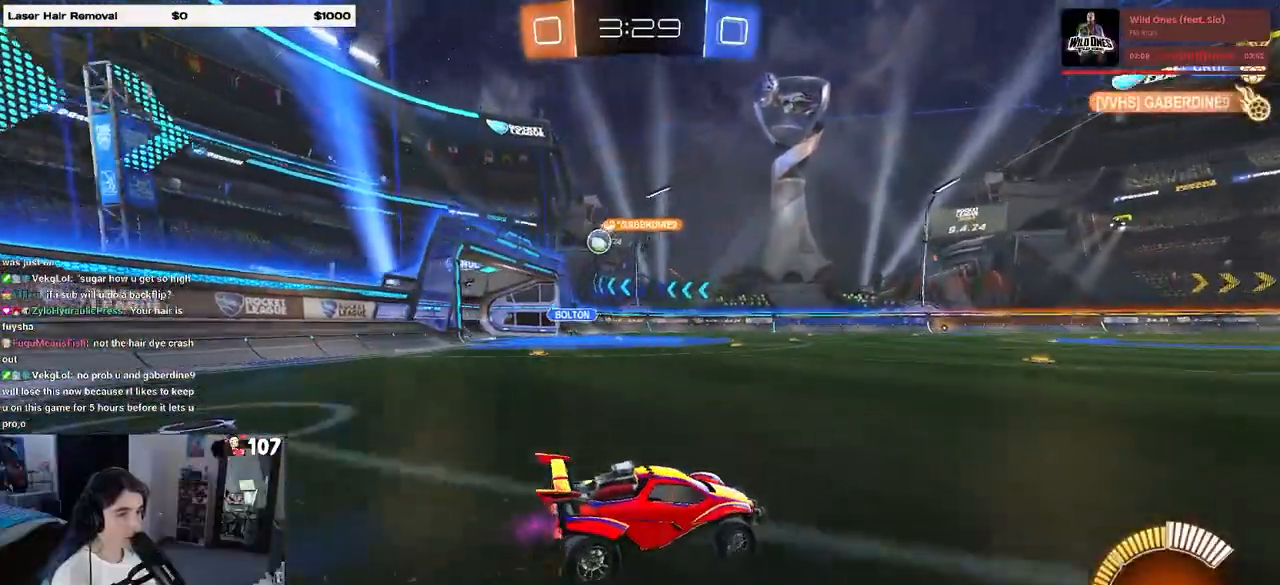
{"buttons": ["R2"], "left_stick": "left", "right_stick": "center", "events": [[350, "left_stick", "center"], [483, "left_stick", "left"]]}
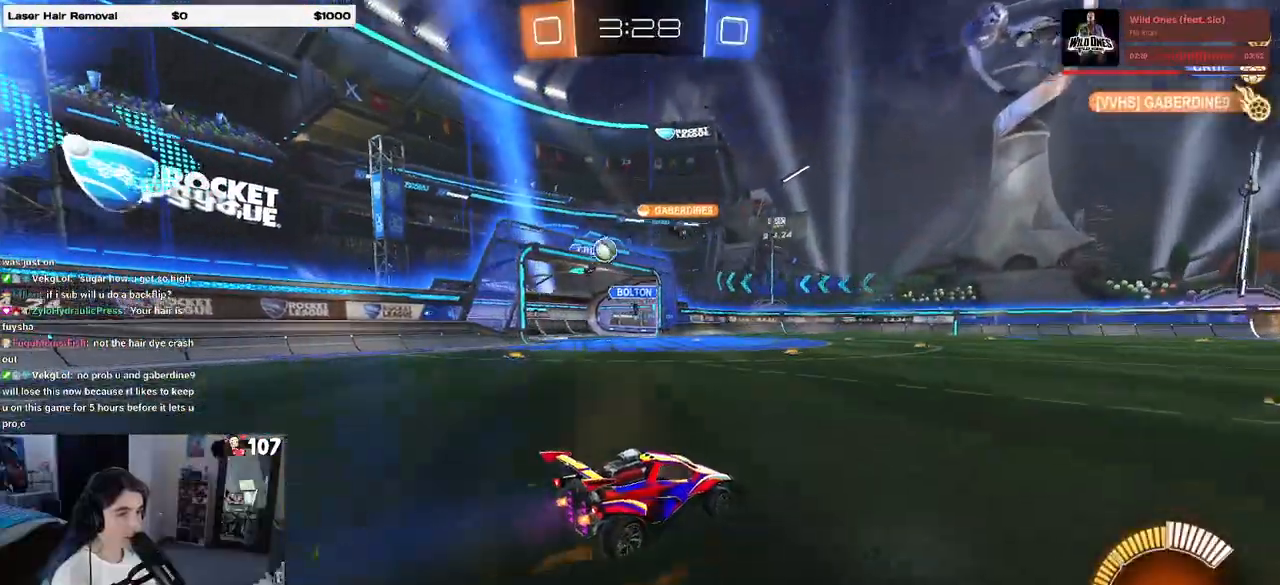
{"buttons": ["L2"], "left_stick": "right", "right_stick": "center", "events": [[300, "R2", "up"], [350, "L2", "down"], [433, "left_stick", "center"], [483, "left_stick", "right"]]}
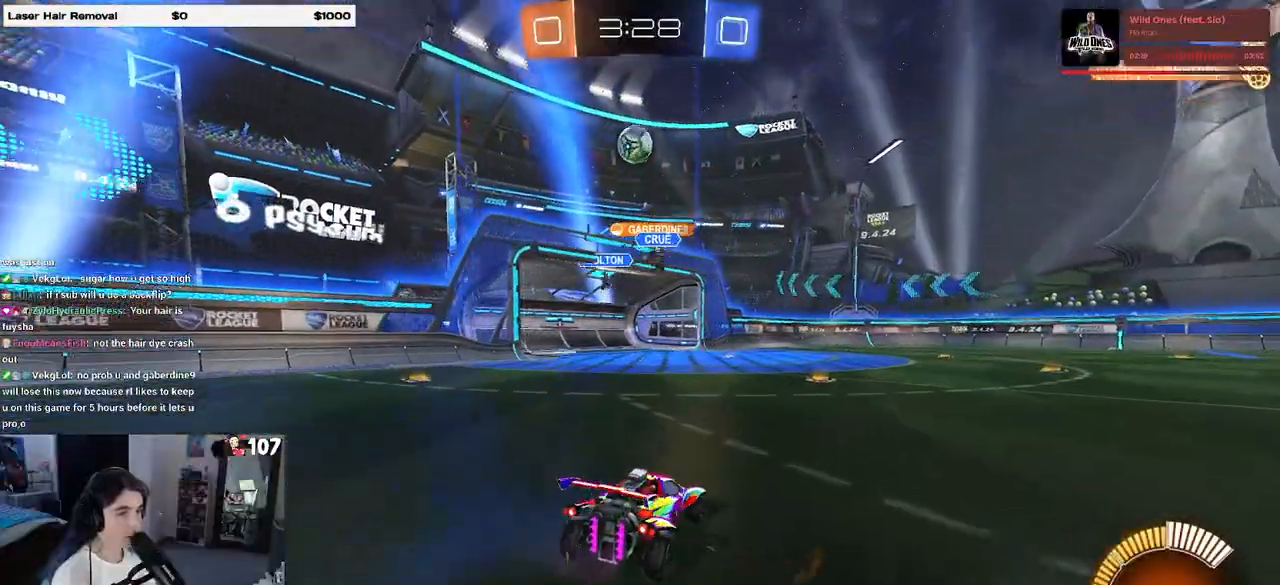
{"buttons": ["R1", "R2"], "left_stick": "right", "right_stick": "center", "events": [[33, "R2", "down"], [117, "L2", "up"], [400, "R1", "down"]]}
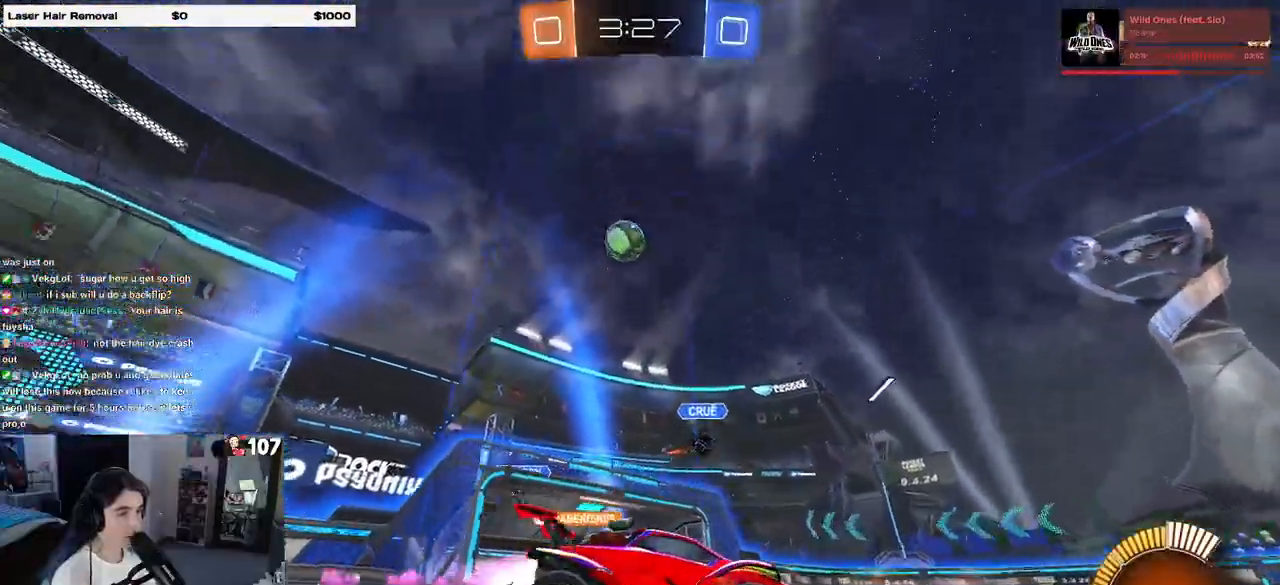
{"buttons": ["R1", "R2"], "left_stick": "center", "right_stick": "center", "events": [[250, "left_stick", "center"]]}
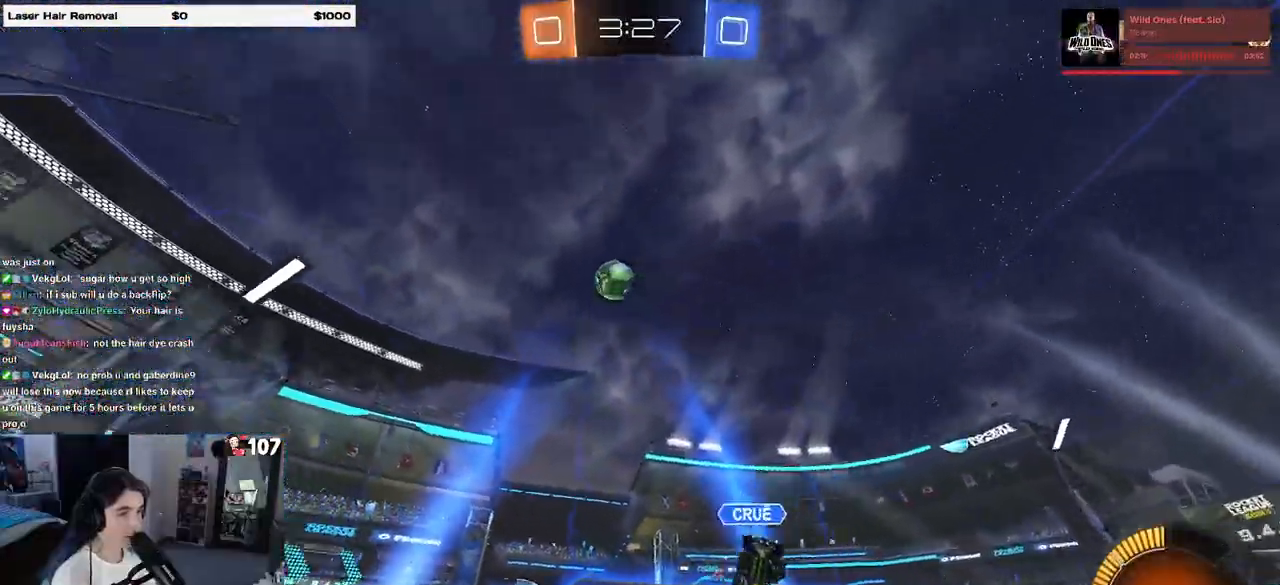
{"buttons": ["R1", "R2"], "left_stick": "center", "right_stick": "center", "events": [[383, "left_stick", "left"], [500, "left_stick", "center"]]}
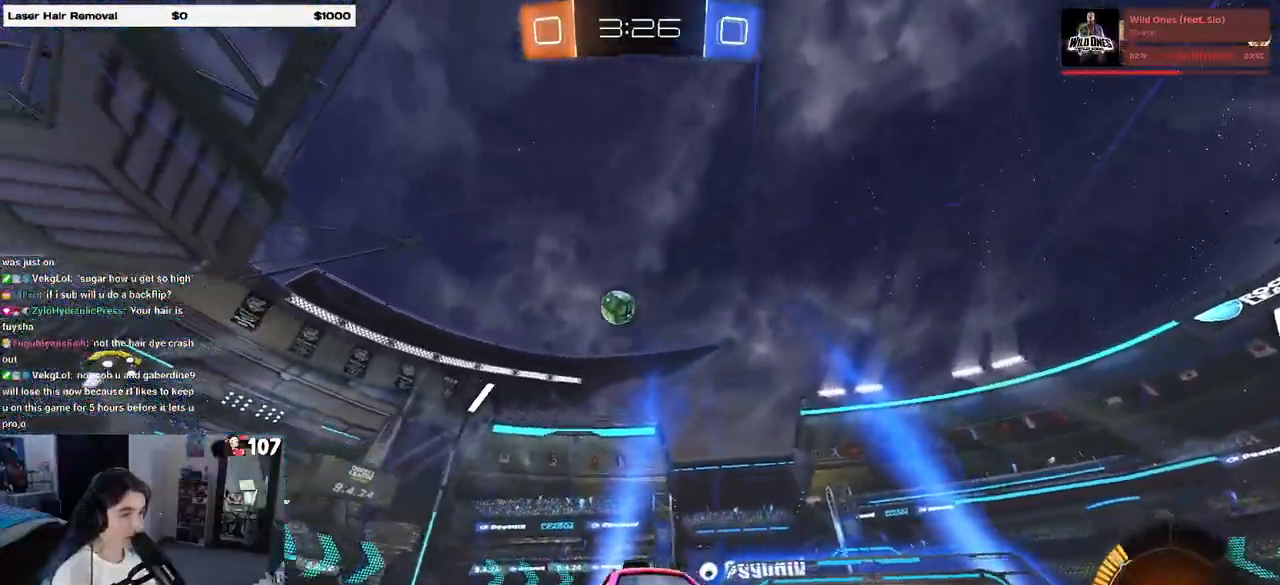
{"buttons": ["R2"], "left_stick": "right", "right_stick": "center", "events": [[67, "left_stick", "right"], [100, "R1", "up"]]}
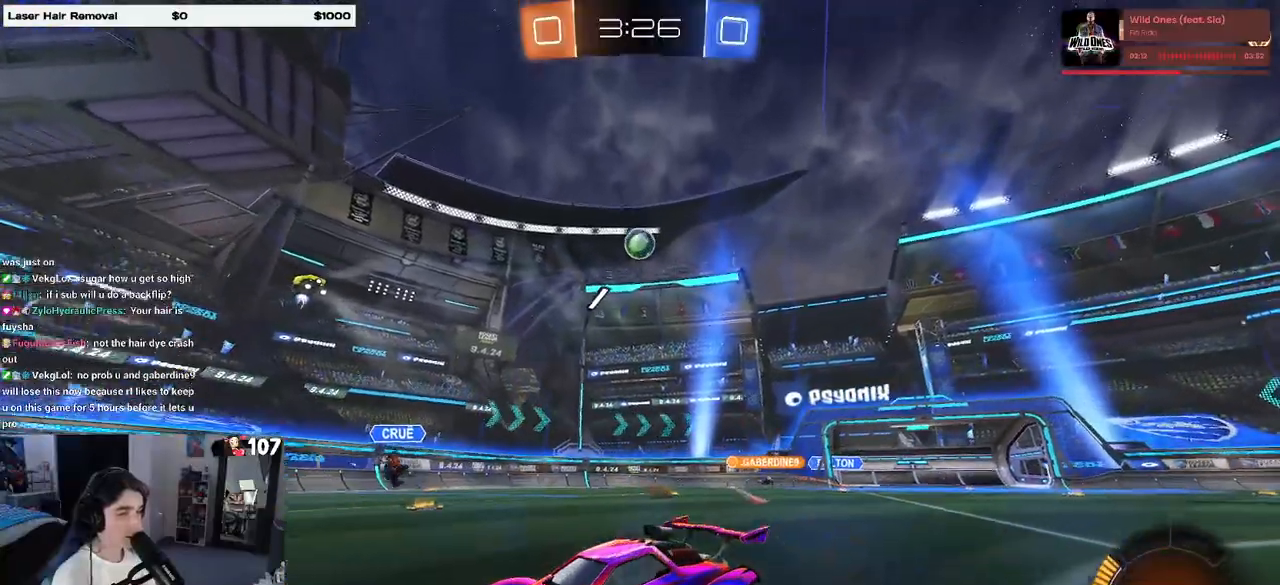
{"buttons": ["R2"], "left_stick": "right", "right_stick": "center", "events": [[83, "SQUARE", "down"], [233, "SQUARE", "up"]]}
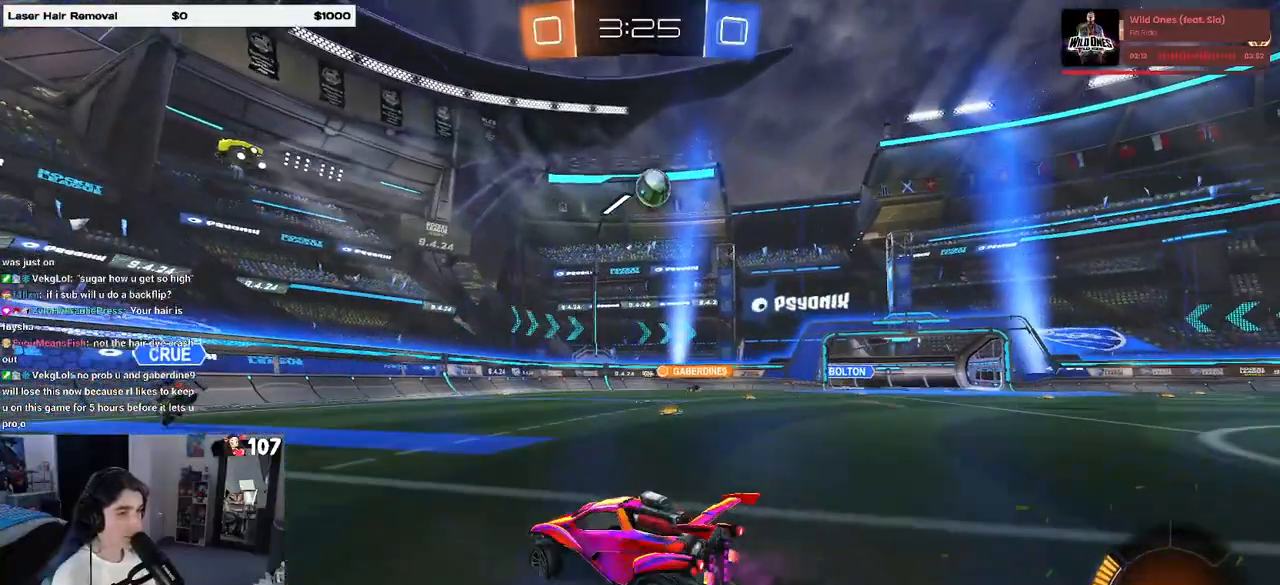
{"buttons": ["R1", "R2"], "left_stick": "left", "right_stick": "center", "events": [[133, "left_stick", "center"], [250, "left_stick", "right"], [300, "left_stick", "center"], [317, "R1", "down"], [383, "left_stick", "left"]]}
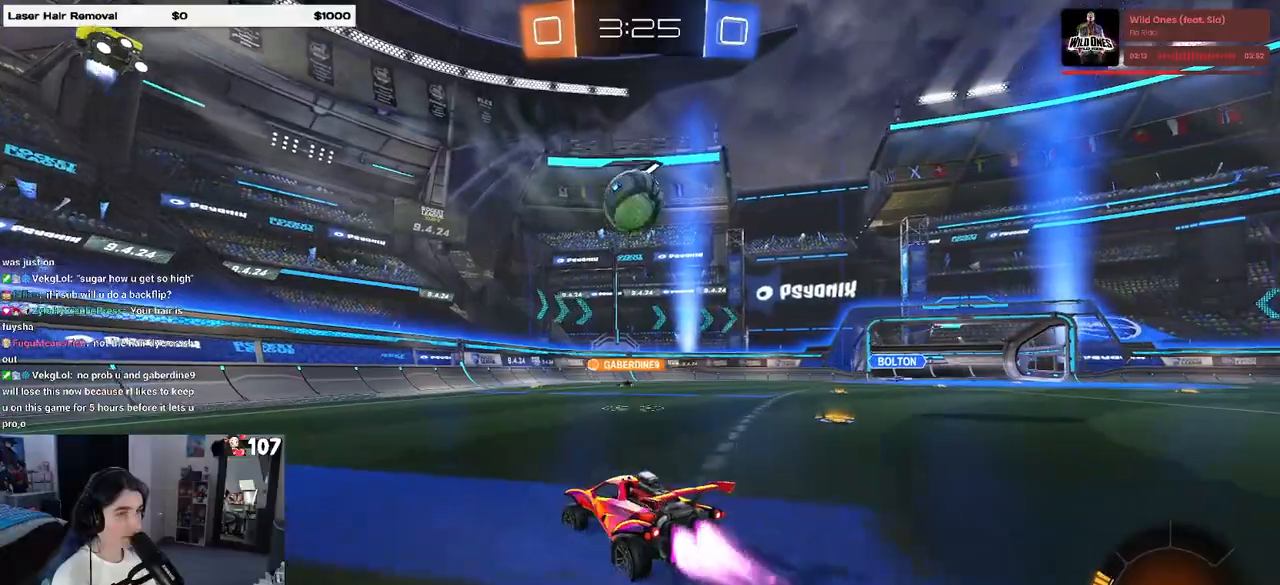
{"buttons": ["R2"], "left_stick": "right", "right_stick": "center", "events": [[50, "left_stick", "center"], [183, "R1", "up"], [350, "left_stick", "right"]]}
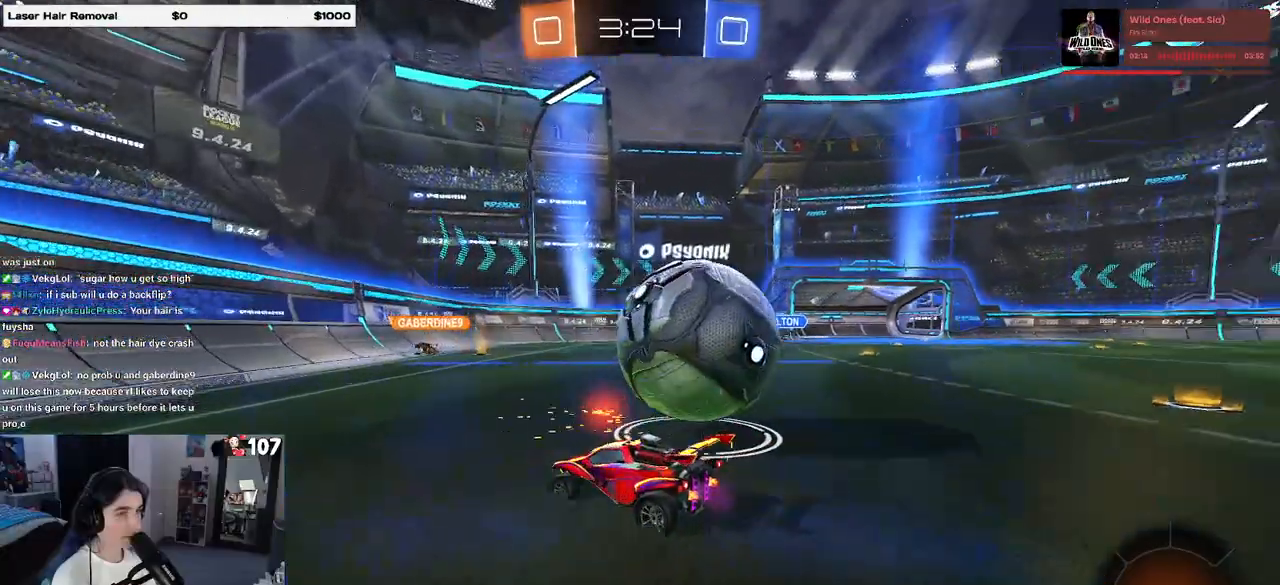
{"buttons": ["R2"], "left_stick": "right", "right_stick": "center", "events": [[100, "R1", "down"], [150, "left_stick", "center"], [233, "left_stick", "right"], [300, "R1", "up"]]}
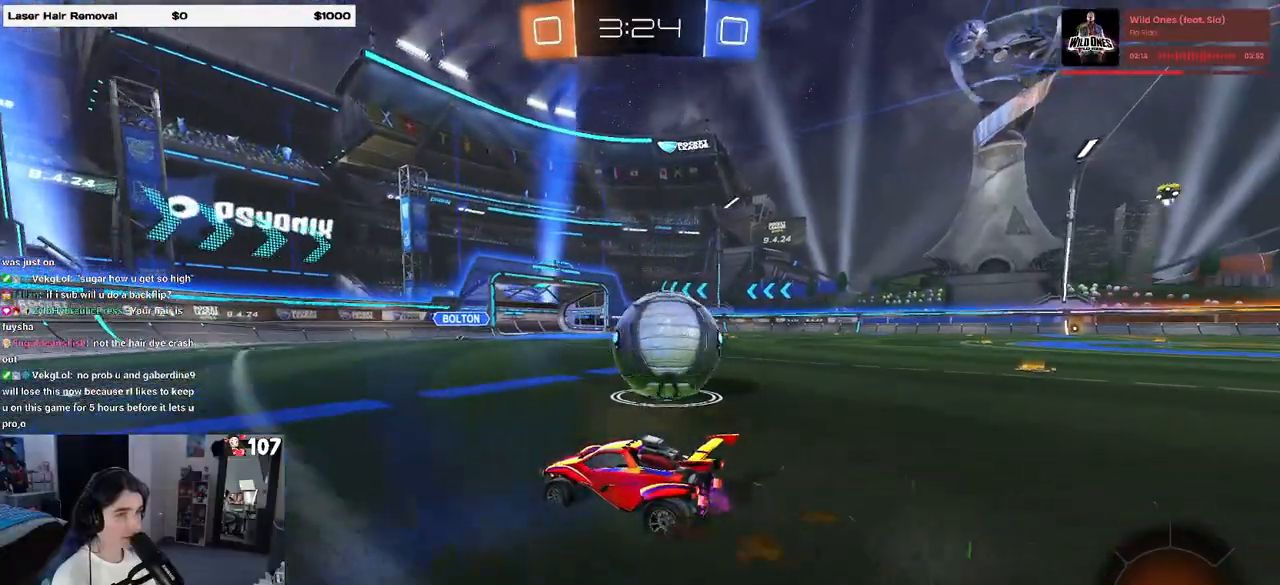
{"buttons": ["TRIANGLE", "R1", "R2"], "left_stick": "right", "right_stick": "center", "events": [[83, "left_stick", "center"], [133, "left_stick", "right"], [283, "SQUARE", "down"], [283, "left_stick", "center"], [383, "SQUARE", "up"], [483, "left_stick", "right"], [500, "R1", "down"], [500, "TRIANGLE", "down"]]}
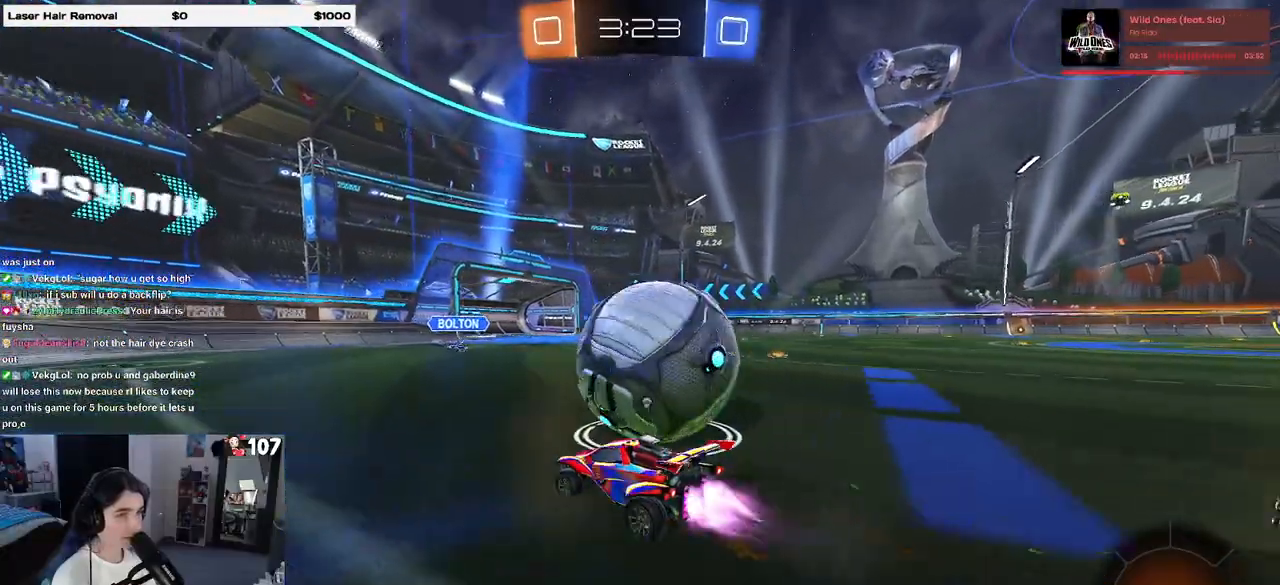
{"buttons": ["L2"], "left_stick": "up-left", "right_stick": "center", "events": [[133, "TRIANGLE", "up"], [267, "R1", "up"], [317, "left_stick", "center"], [350, "R2", "up"], [367, "left_stick", "left"], [383, "L2", "down"], [417, "left_stick", "up-left"]]}
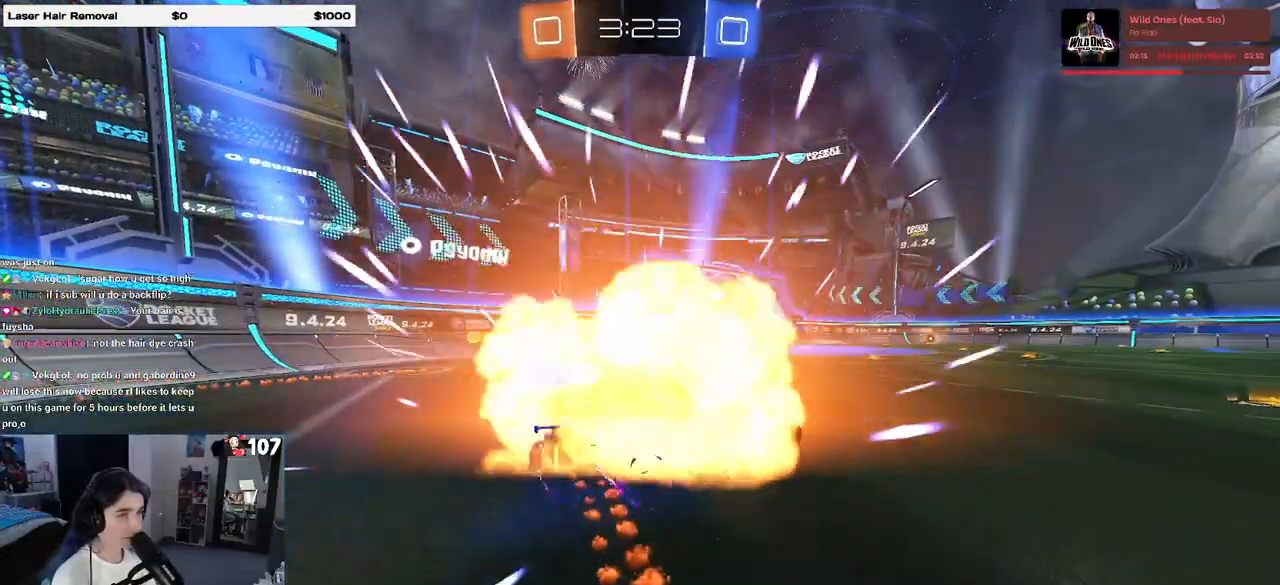
{"buttons": [], "left_stick": "center", "right_stick": "center", "events": [[17, "R2", "down"], [33, "left_stick", "center"], [150, "L2", "up"], [150, "left_stick", "right"], [267, "left_stick", "center"], [300, "TRIANGLE", "down"], [417, "TRIANGLE", "up"], [483, "R2", "up"]]}
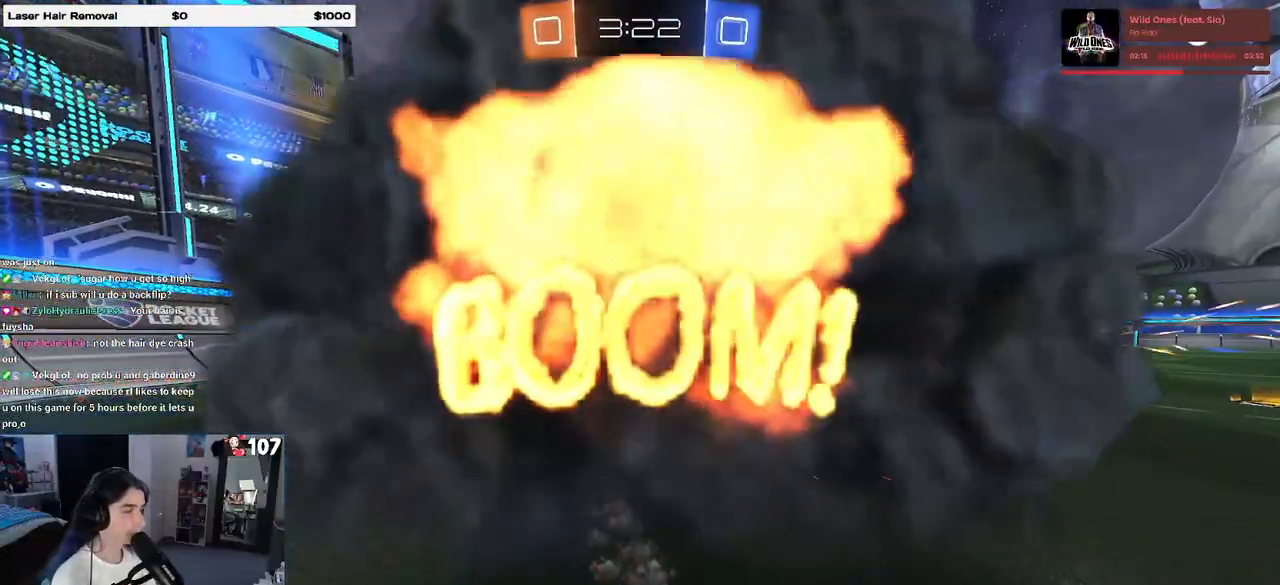
{"buttons": ["R2"], "left_stick": "center", "right_stick": "center", "events": [[200, "R2", "down"]]}
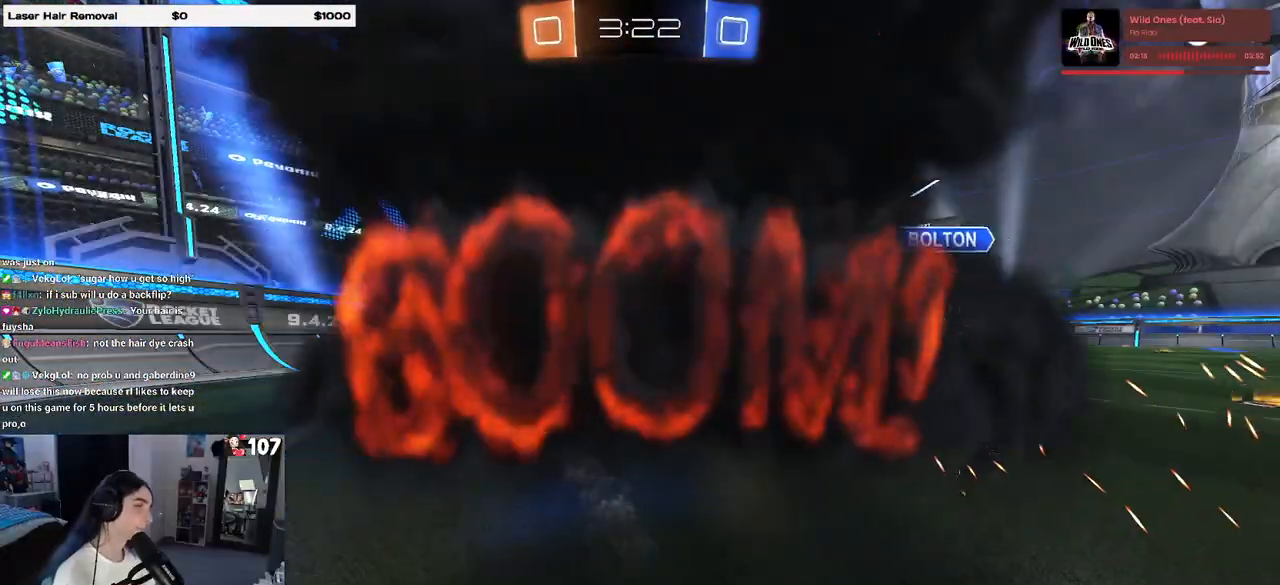
{"buttons": ["R2"], "left_stick": "center", "right_stick": "center", "events": []}
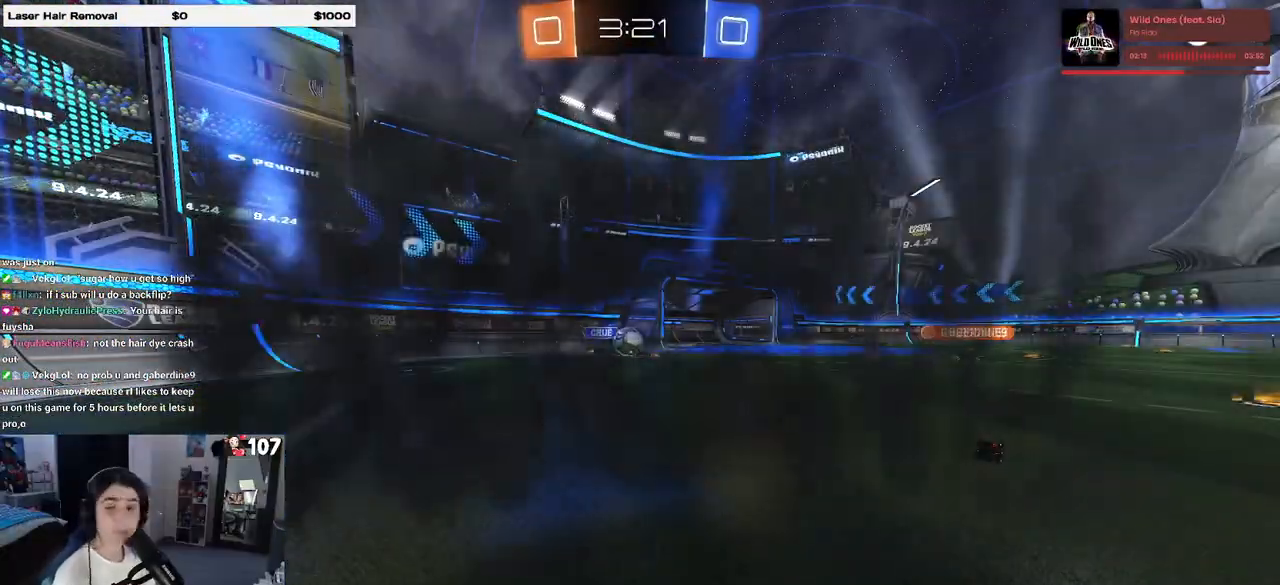
{"buttons": ["R2"], "left_stick": "center", "right_stick": "center", "events": []}
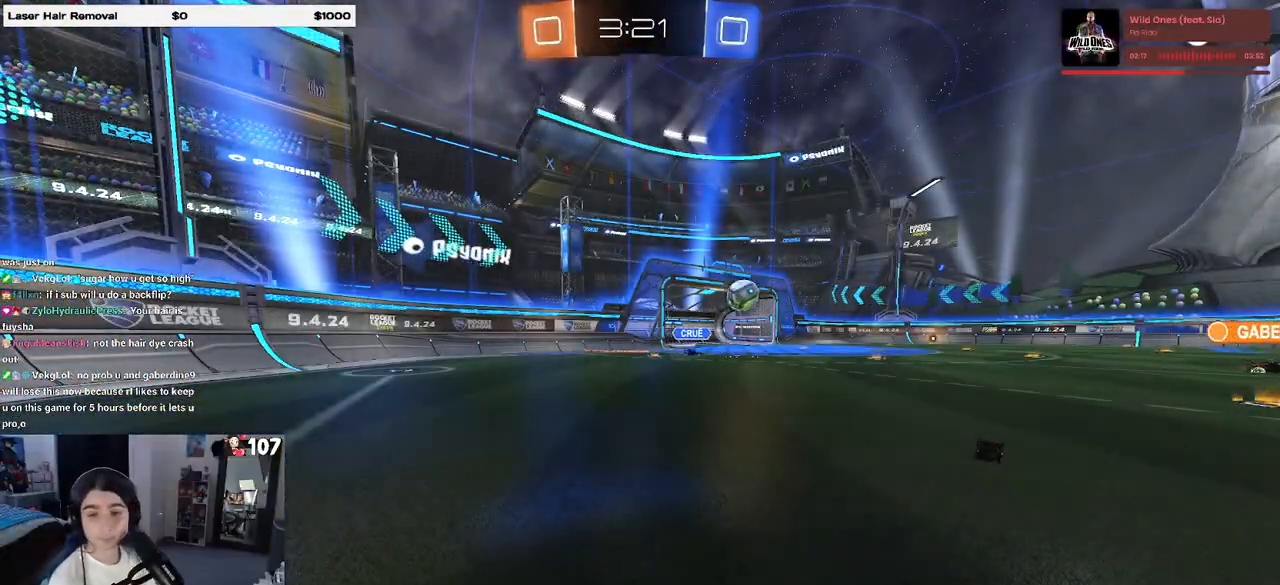
{"buttons": ["R2"], "left_stick": "center", "right_stick": "center", "events": []}
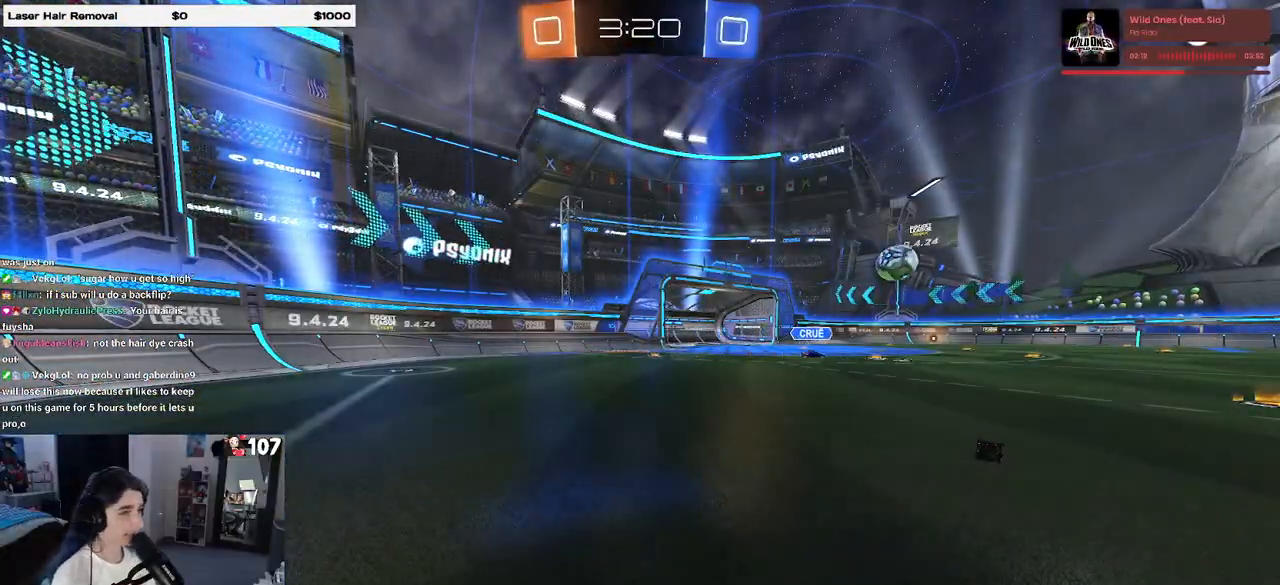
{"buttons": ["R2"], "left_stick": "center", "right_stick": "center", "events": []}